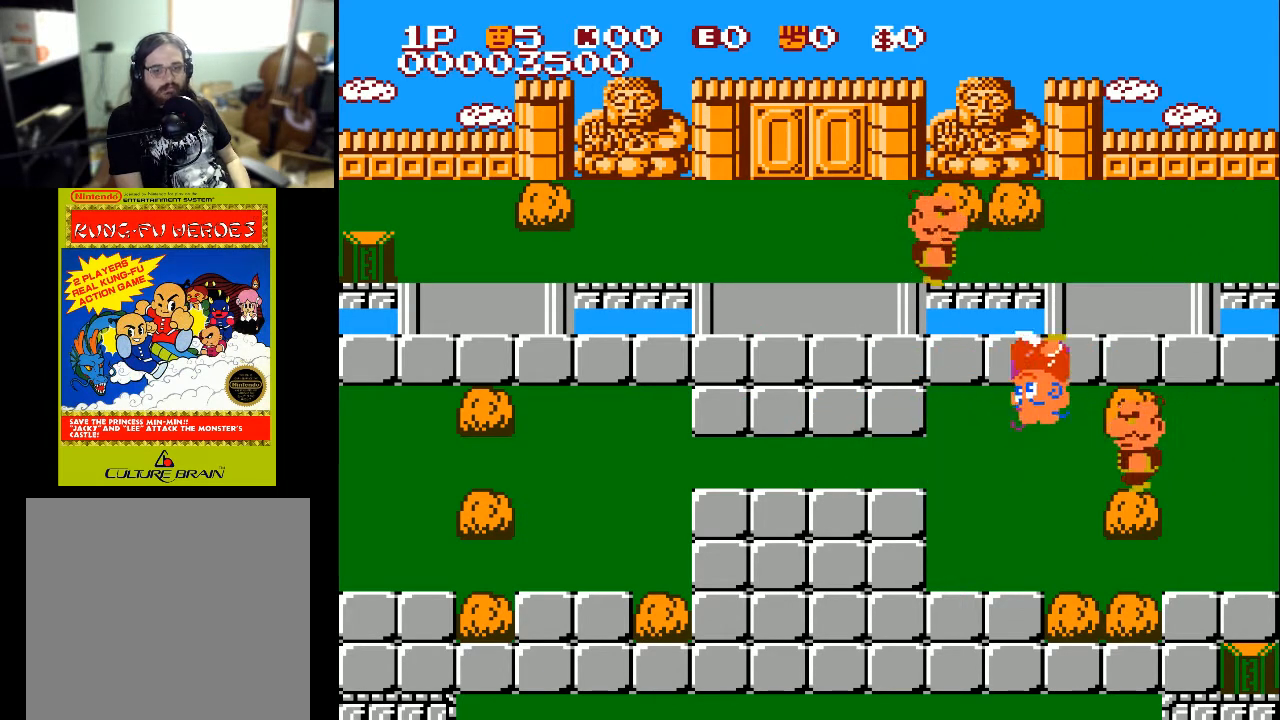
Gameplay with a controller (Xbox layout); each line is a JSON object with the inputs held at the frame after it. "events" lists button and stick changes between this image and that frame as [ms after this image, input, new state], when the widget could be followed in between.
{"buttons": ["DPAD_LEFT"], "left_stick": "center", "right_stick": "center", "events": [[400, "DPAD_RIGHT", "up"], [433, "DPAD_LEFT", "down"]]}
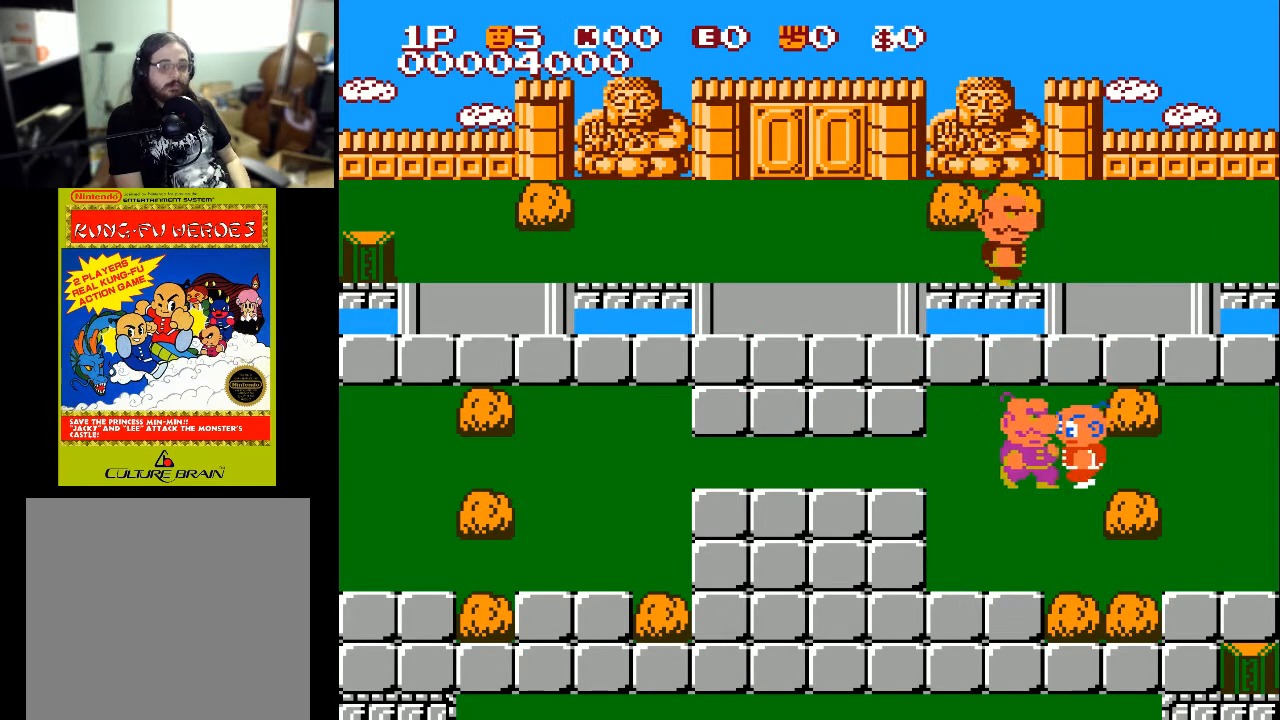
{"buttons": ["DPAD_LEFT"], "left_stick": "center", "right_stick": "center", "events": [[167, "A", "down"], [267, "A", "up"]]}
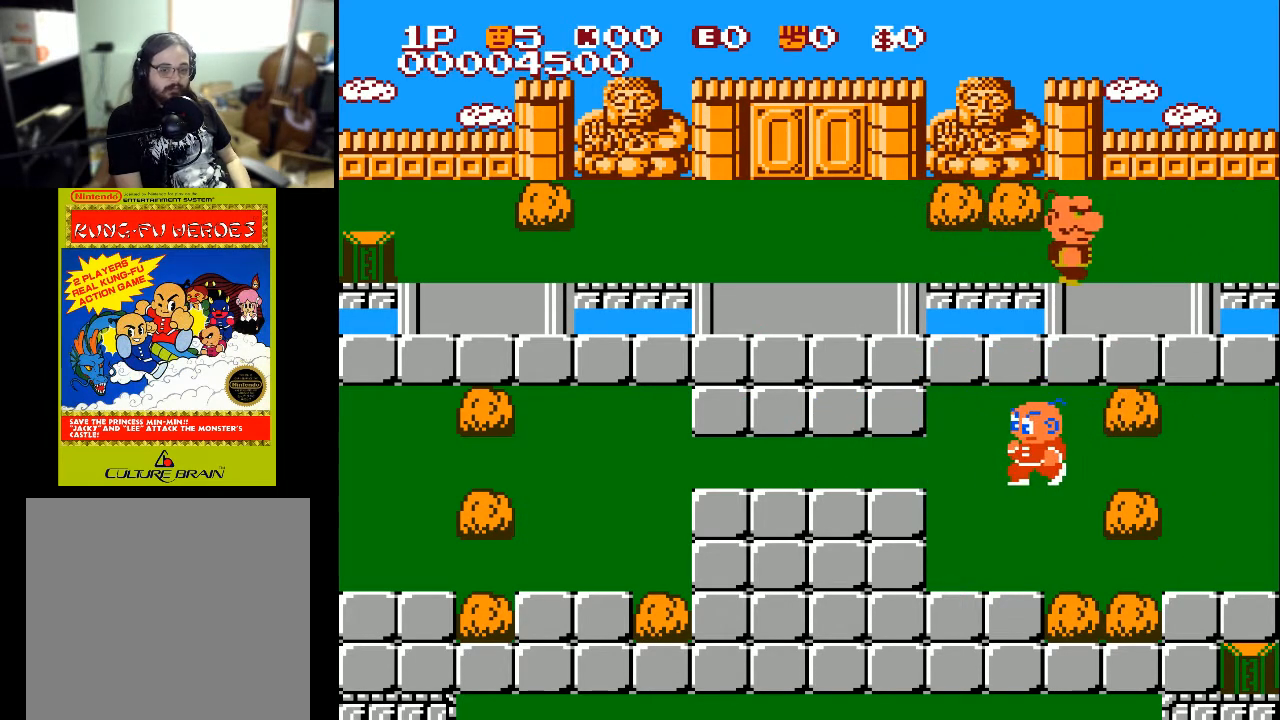
{"buttons": ["DPAD_RIGHT"], "left_stick": "center", "right_stick": "center", "events": [[200, "DPAD_LEFT", "up"], [200, "DPAD_UP", "down"], [500, "DPAD_RIGHT", "down"], [500, "DPAD_UP", "up"]]}
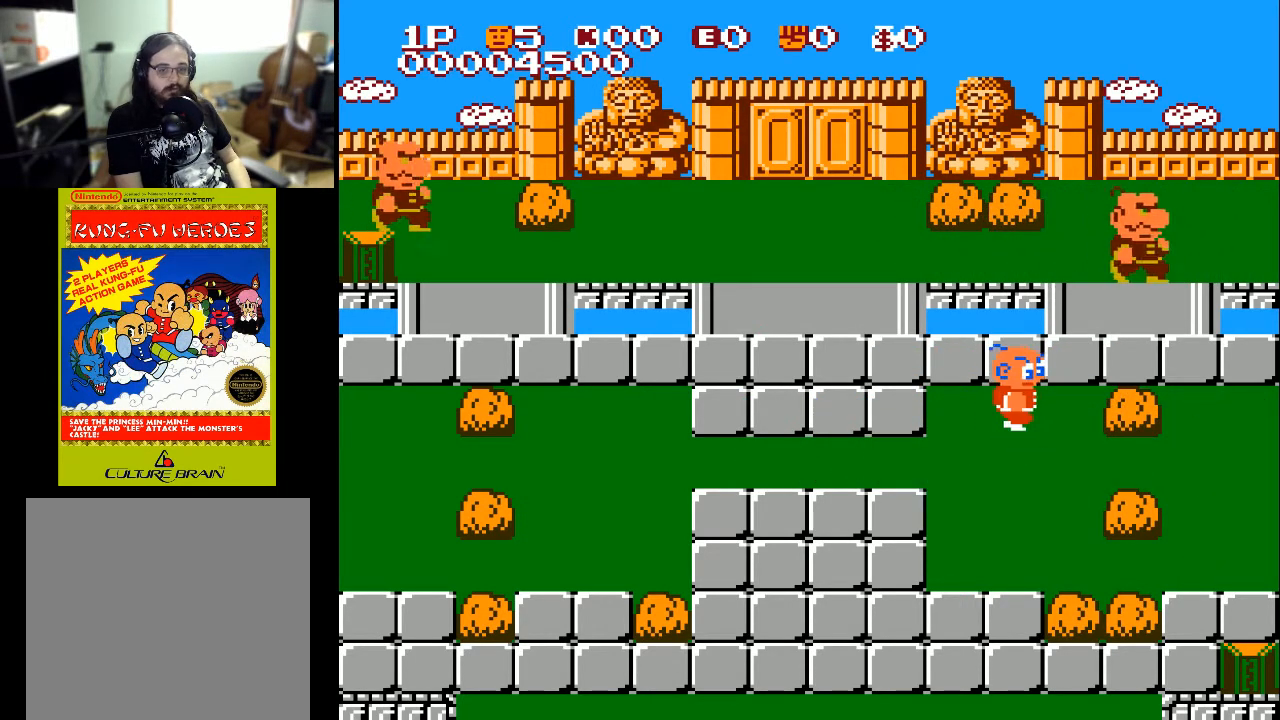
{"buttons": ["DPAD_UP"], "left_stick": "center", "right_stick": "center", "events": [[433, "DPAD_UP", "down"], [467, "DPAD_RIGHT", "up"]]}
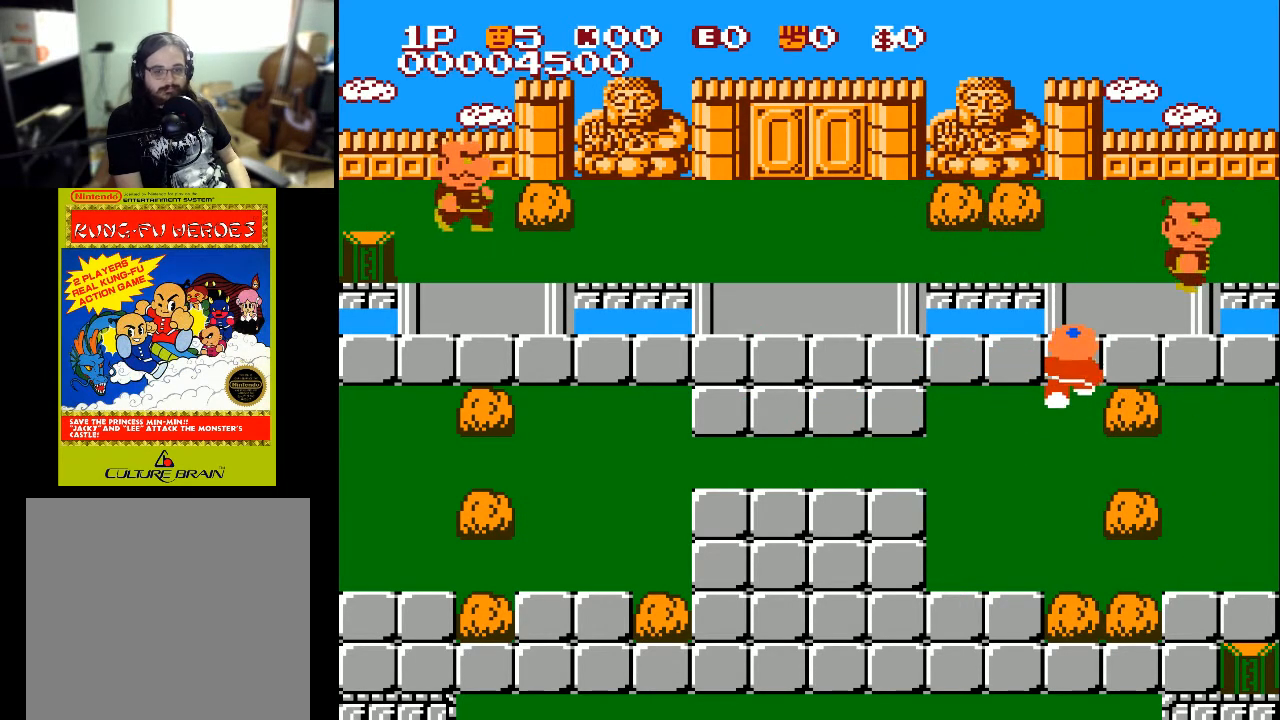
{"buttons": ["DPAD_RIGHT"], "left_stick": "center", "right_stick": "center", "events": [[333, "DPAD_RIGHT", "down"], [333, "DPAD_UP", "up"]]}
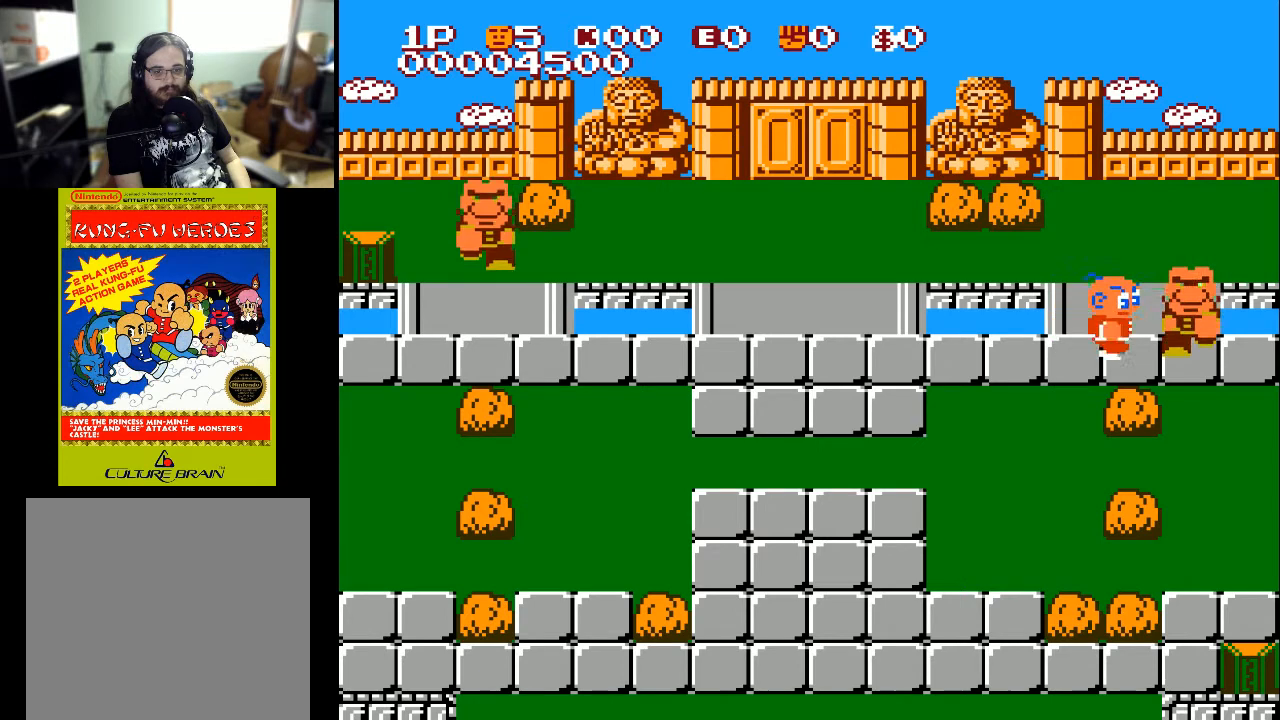
{"buttons": ["DPAD_LEFT"], "left_stick": "center", "right_stick": "center", "events": [[100, "A", "down"], [233, "A", "up"], [233, "DPAD_RIGHT", "up"], [333, "DPAD_LEFT", "down"]]}
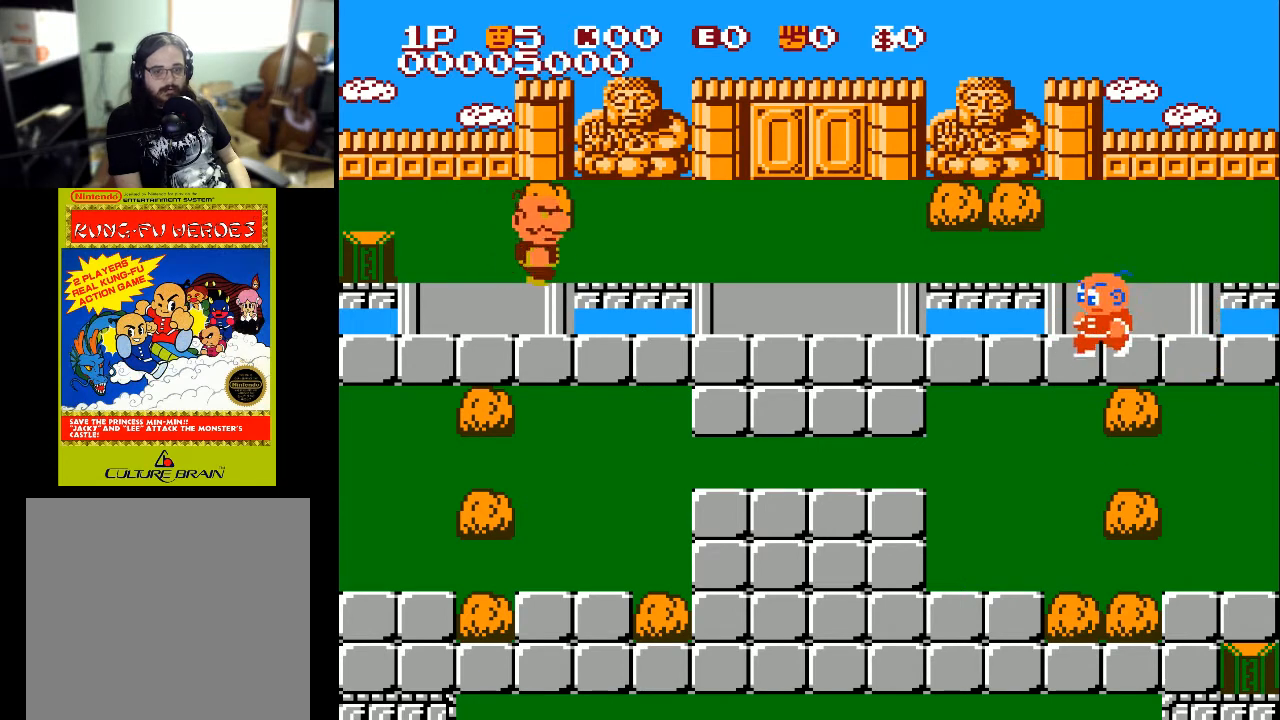
{"buttons": ["DPAD_LEFT"], "left_stick": "center", "right_stick": "center", "events": [[33, "DPAD_DOWN", "down"], [133, "DPAD_LEFT", "up"], [200, "DPAD_LEFT", "down"], [267, "DPAD_DOWN", "up"]]}
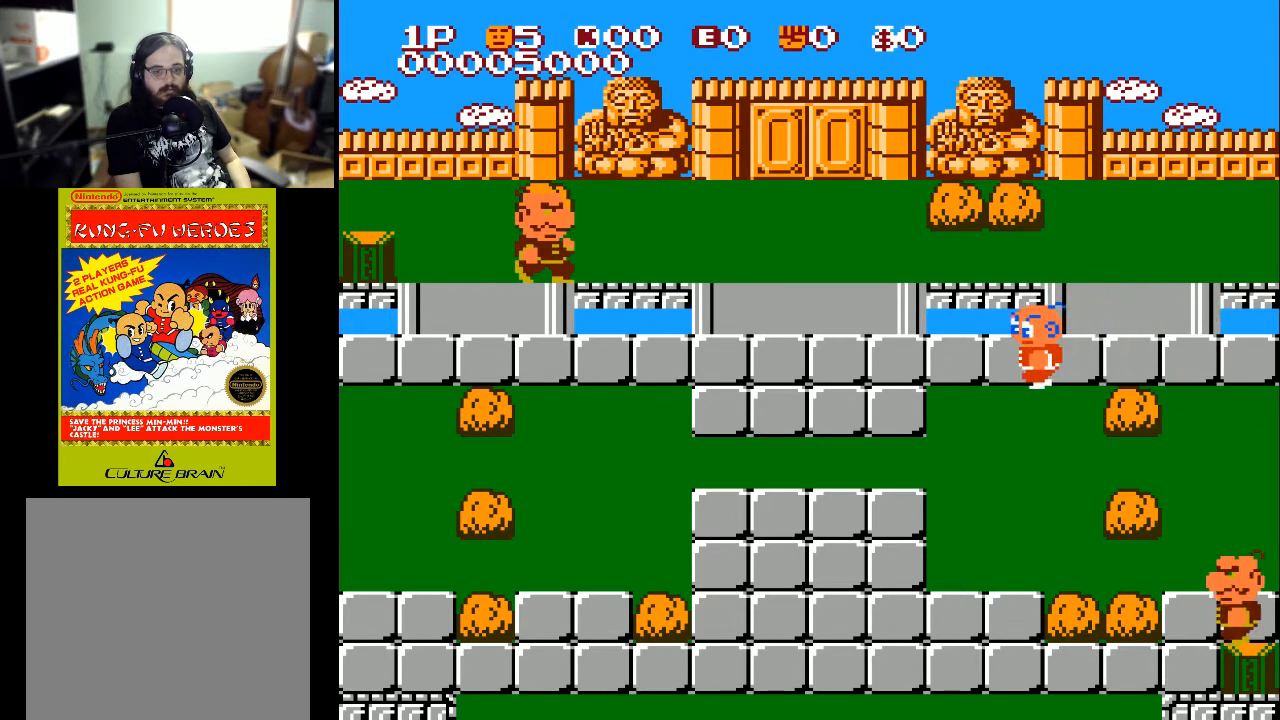
{"buttons": ["DPAD_LEFT"], "left_stick": "center", "right_stick": "center", "events": []}
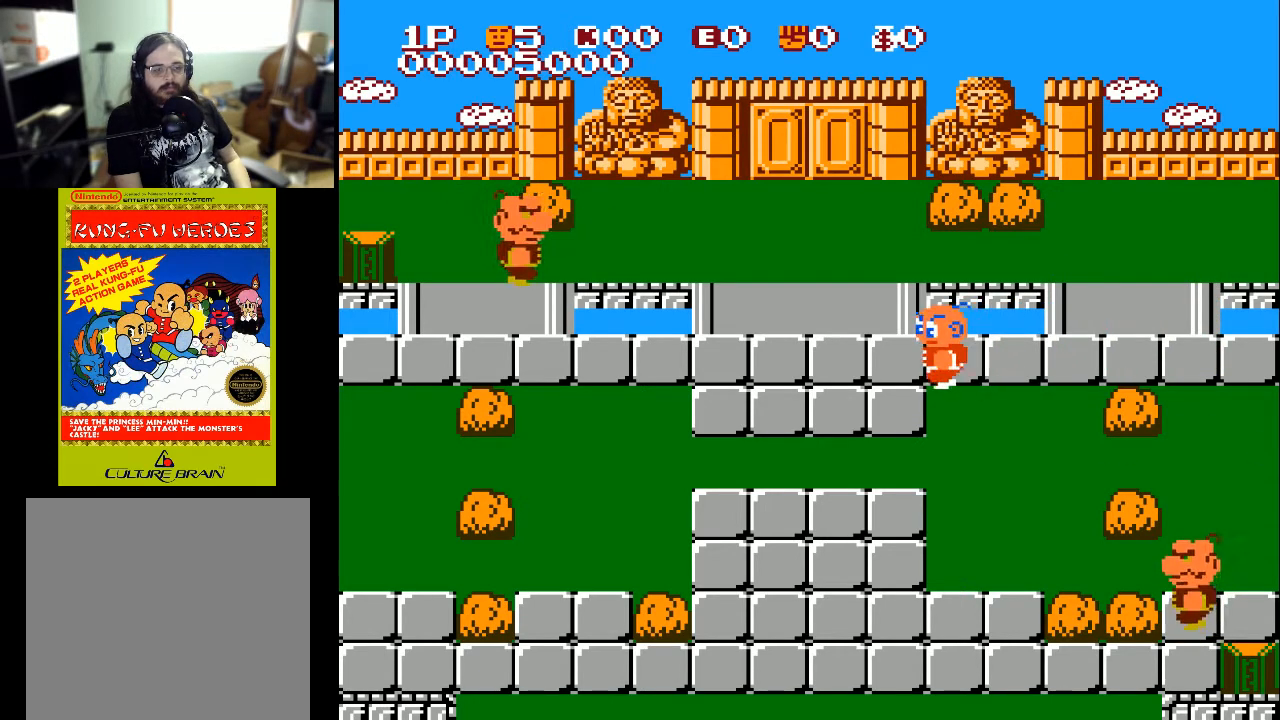
{"buttons": ["DPAD_LEFT"], "left_stick": "center", "right_stick": "center", "events": []}
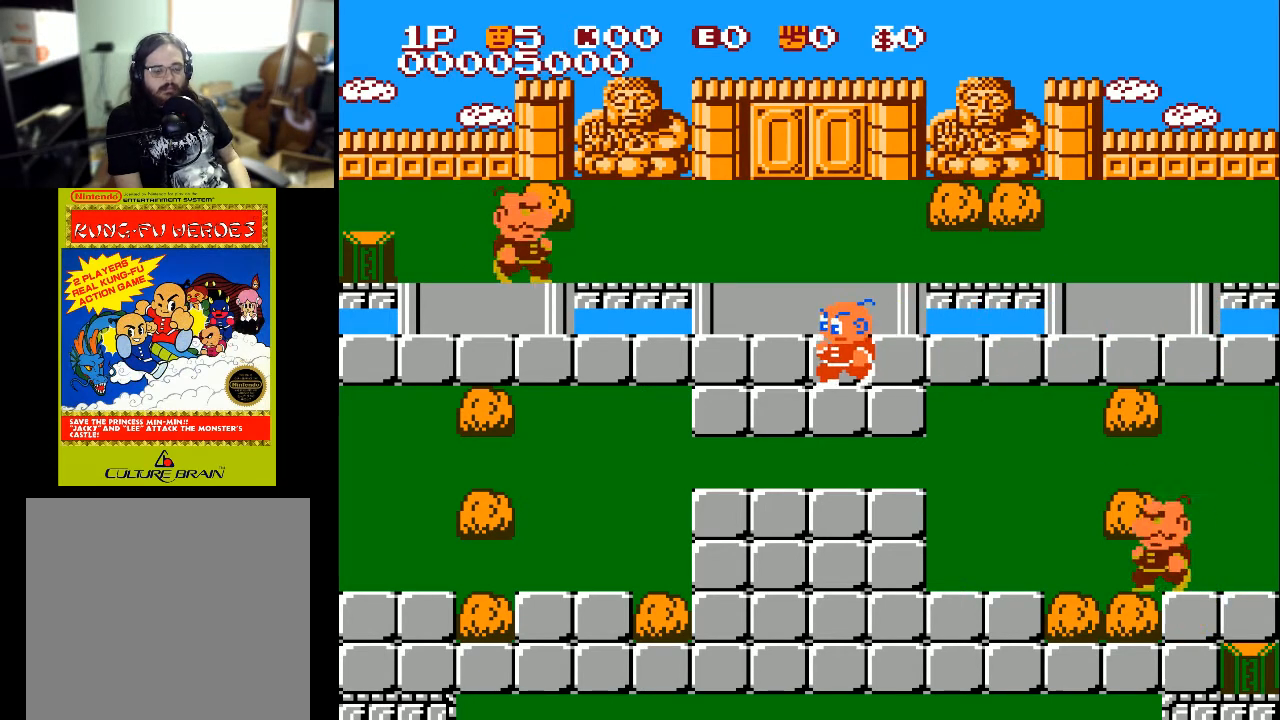
{"buttons": ["DPAD_LEFT"], "left_stick": "center", "right_stick": "center", "events": []}
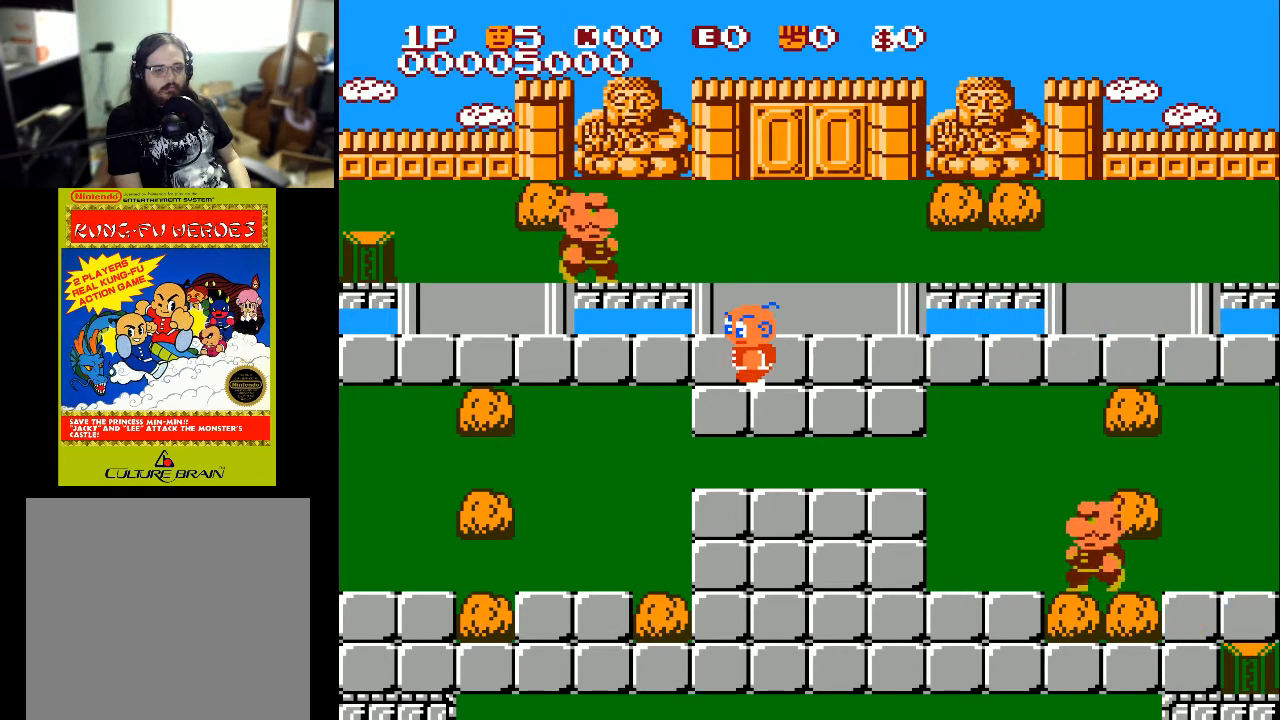
{"buttons": ["DPAD_UP", "DPAD_LEFT"], "left_stick": "center", "right_stick": "center", "events": [[200, "DPAD_LEFT", "up"], [200, "DPAD_UP", "down"], [300, "X", "down"], [433, "DPAD_LEFT", "down"], [433, "X", "up"]]}
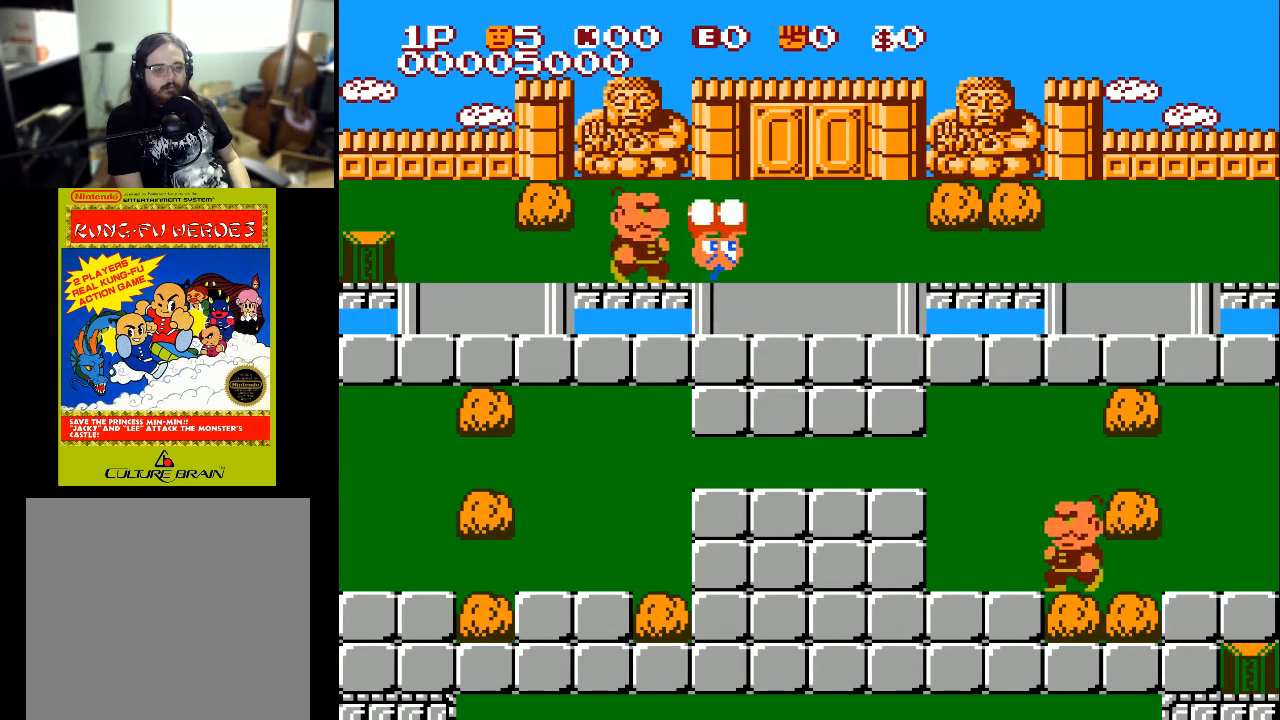
{"buttons": ["DPAD_LEFT"], "left_stick": "center", "right_stick": "center", "events": [[400, "DPAD_UP", "up"]]}
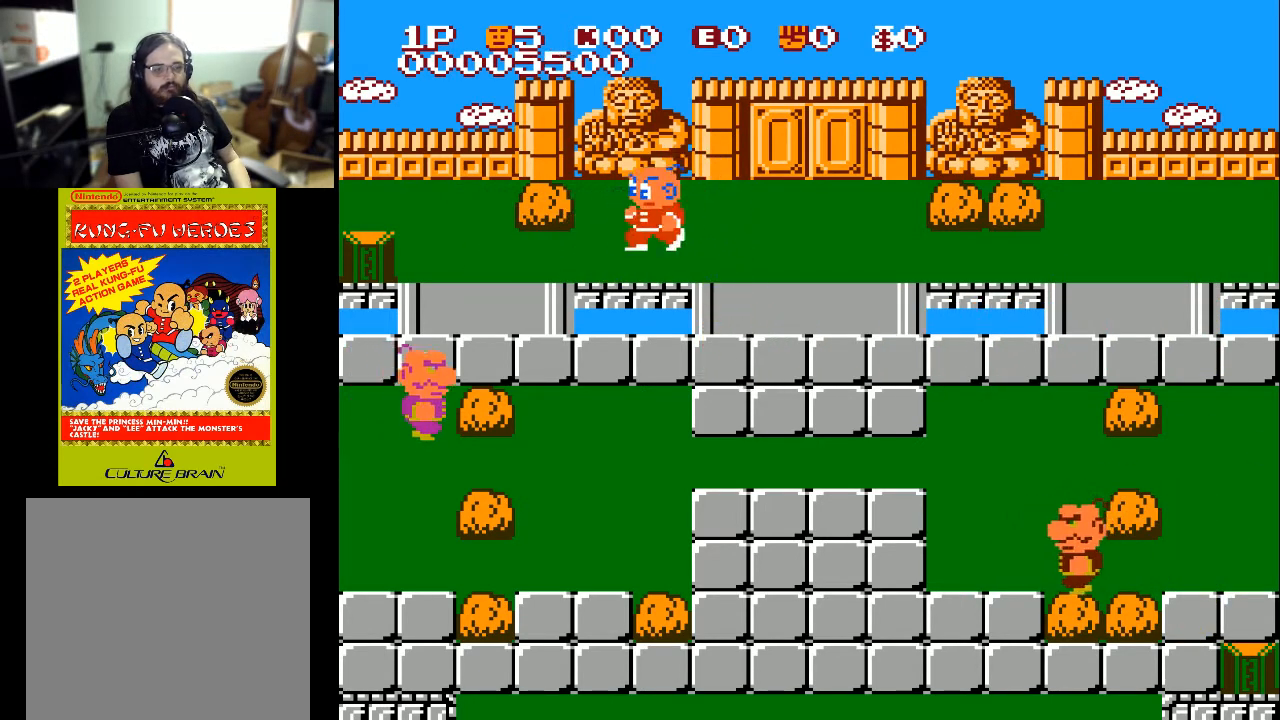
{"buttons": ["DPAD_LEFT"], "left_stick": "center", "right_stick": "center", "events": [[200, "DPAD_LEFT", "up"], [200, "DPAD_RIGHT", "down"], [367, "DPAD_RIGHT", "up"], [400, "DPAD_DOWN", "down"], [400, "DPAD_LEFT", "down"], [467, "DPAD_DOWN", "up"]]}
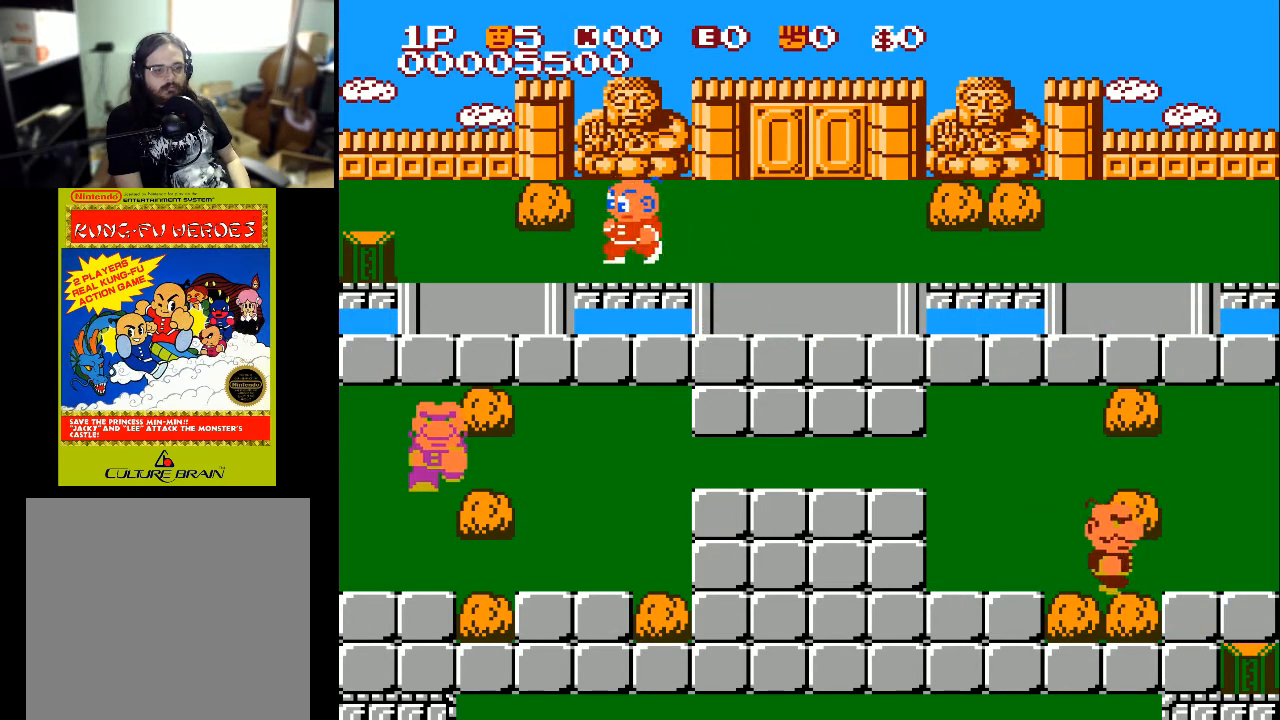
{"buttons": ["DPAD_LEFT"], "left_stick": "center", "right_stick": "center", "events": []}
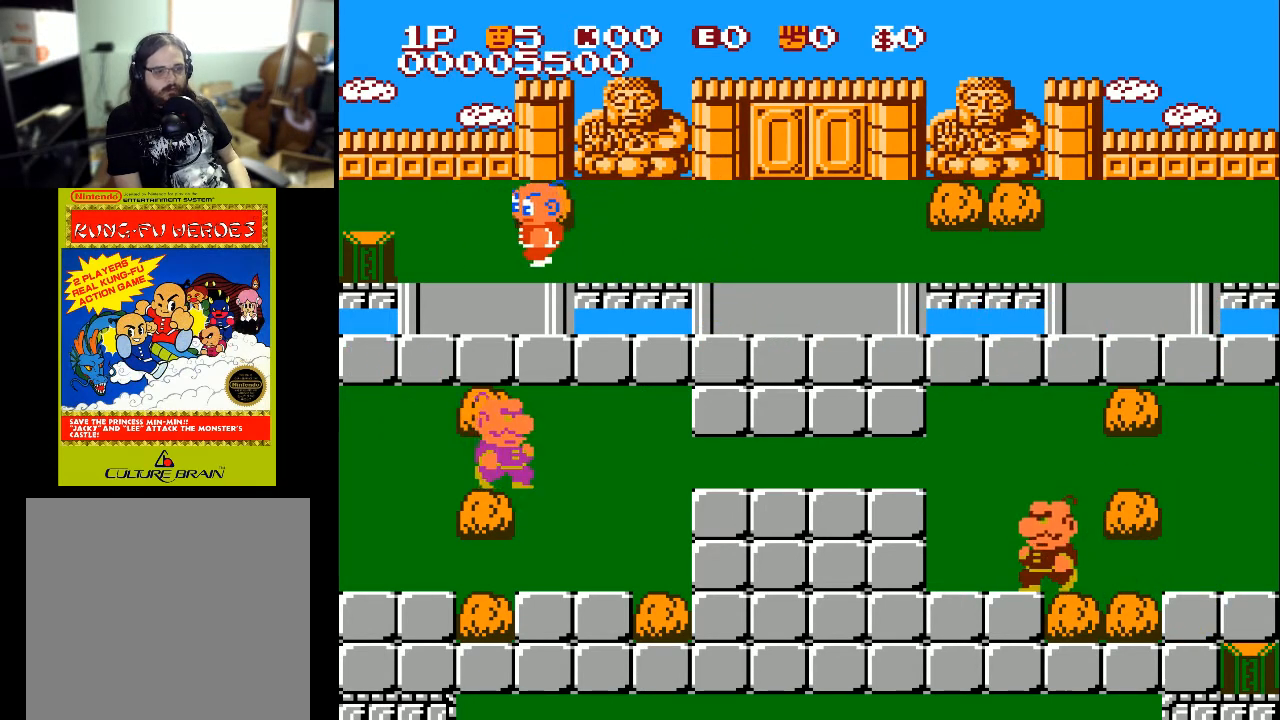
{"buttons": ["DPAD_DOWN"], "left_stick": "center", "right_stick": "center", "events": [[67, "DPAD_DOWN", "down"], [133, "DPAD_LEFT", "up"]]}
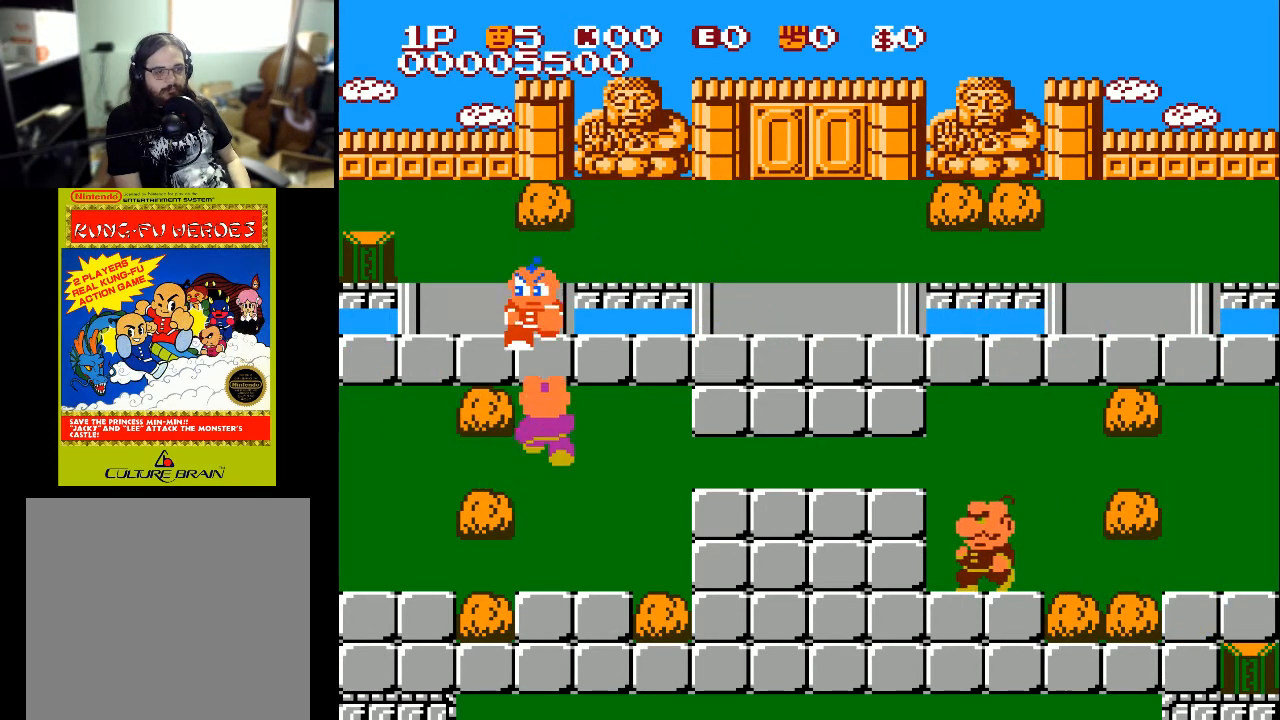
{"buttons": ["DPAD_DOWN"], "left_stick": "center", "right_stick": "center", "events": [[200, "X", "down"], [300, "X", "up"]]}
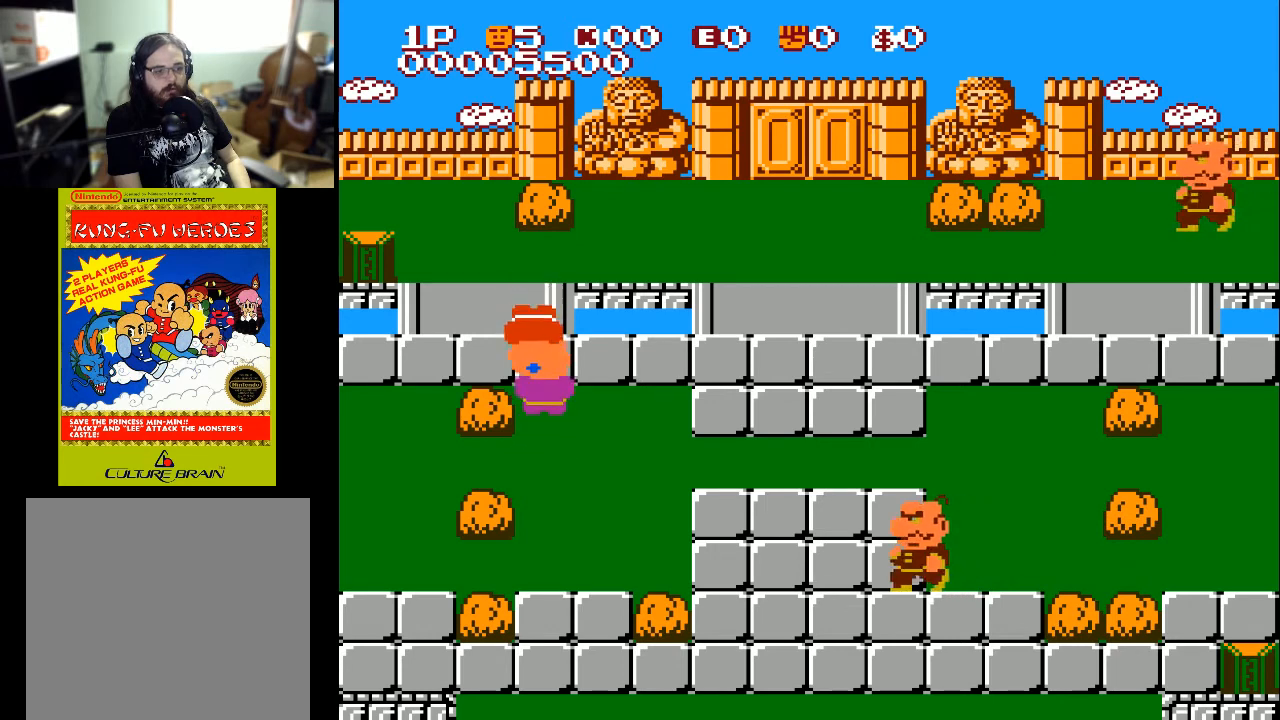
{"buttons": ["DPAD_UP"], "left_stick": "center", "right_stick": "center", "events": [[500, "DPAD_DOWN", "up"], [500, "DPAD_UP", "down"]]}
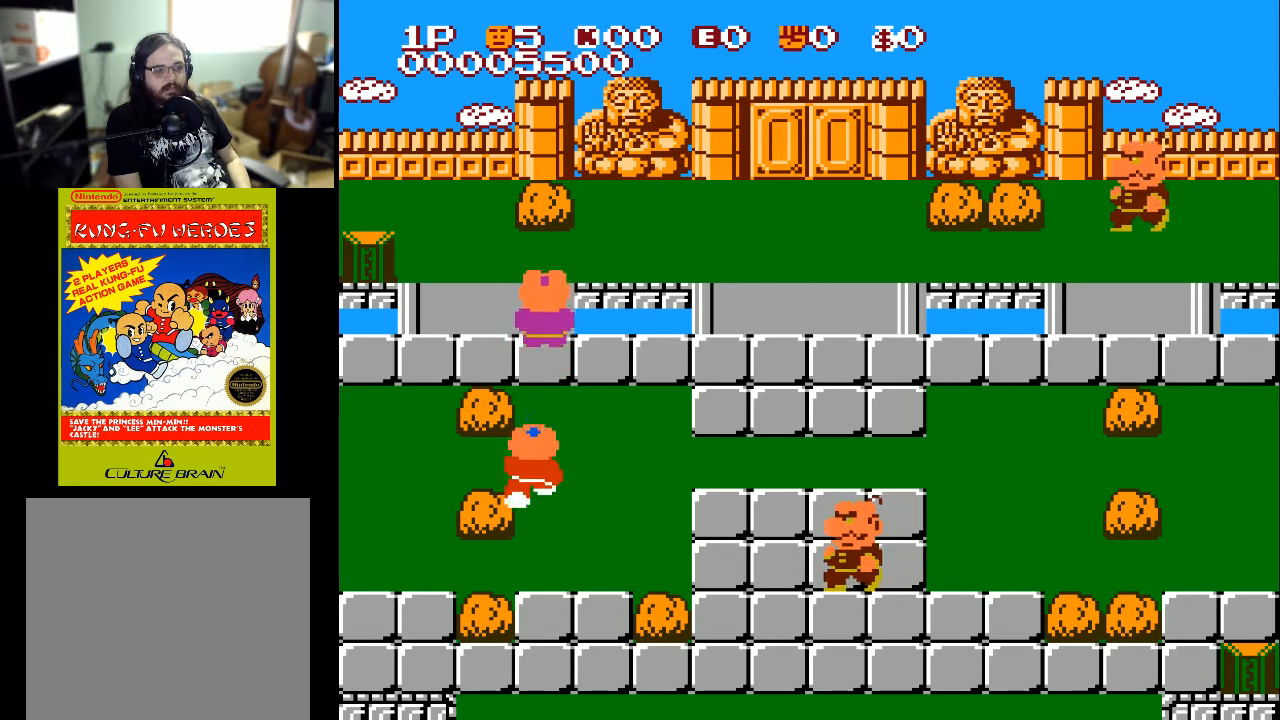
{"buttons": ["DPAD_UP"], "left_stick": "center", "right_stick": "center", "events": [[367, "A", "down"], [500, "A", "up"]]}
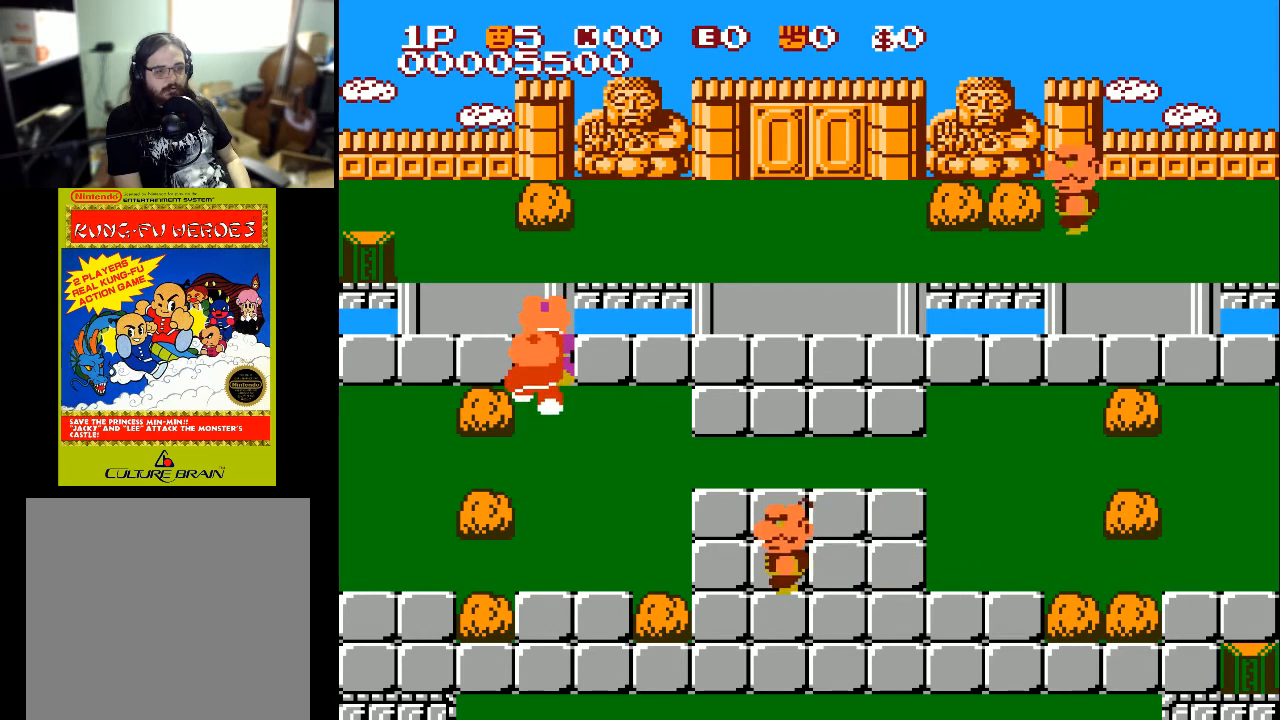
{"buttons": ["DPAD_DOWN"], "left_stick": "center", "right_stick": "center", "events": [[200, "DPAD_UP", "up"], [233, "DPAD_DOWN", "down"]]}
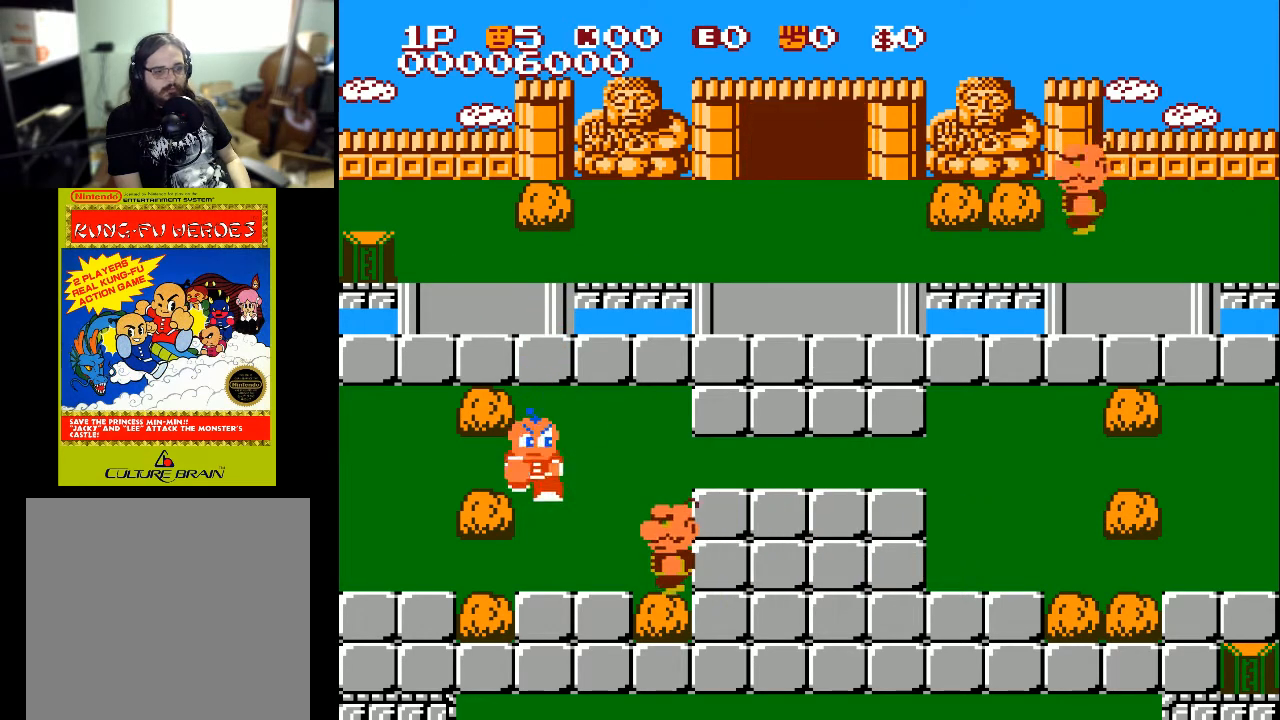
{"buttons": ["X", "DPAD_UP", "DPAD_RIGHT"], "left_stick": "center", "right_stick": "center", "events": [[167, "DPAD_DOWN", "up"], [167, "DPAD_RIGHT", "down"], [433, "DPAD_UP", "down"], [467, "X", "down"]]}
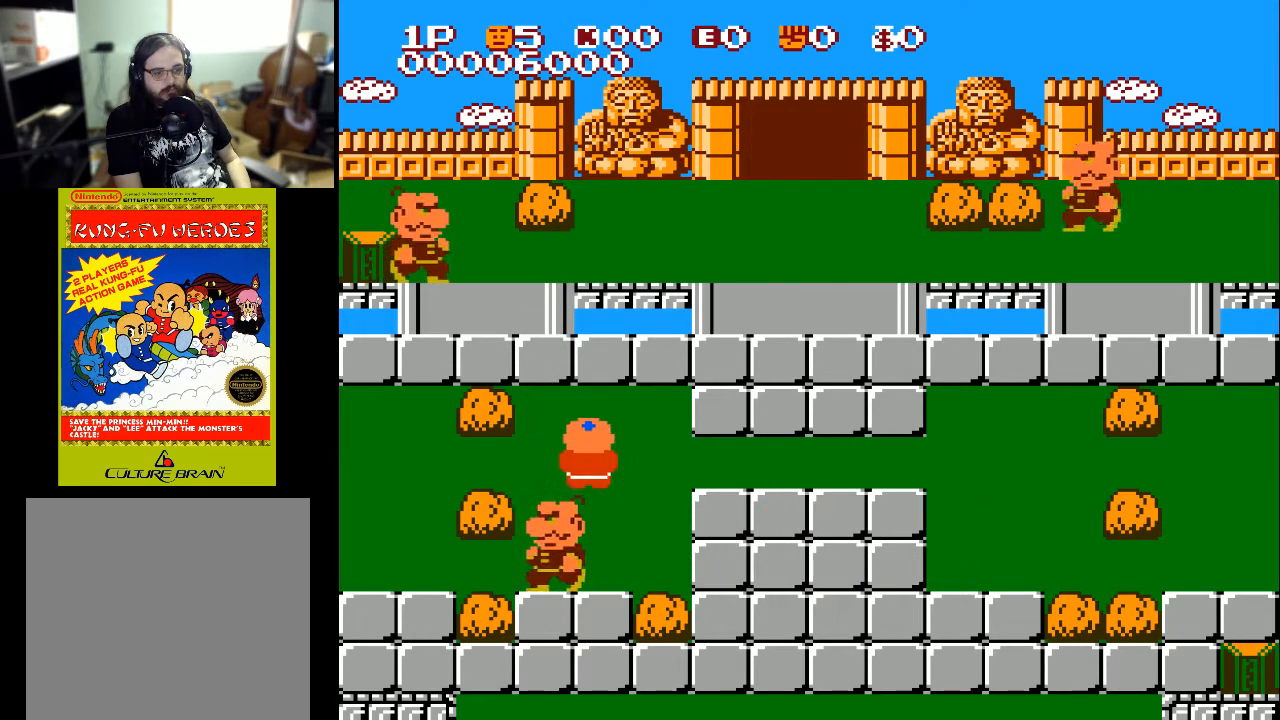
{"buttons": ["DPAD_UP", "DPAD_RIGHT"], "left_stick": "center", "right_stick": "center", "events": [[200, "X", "up"]]}
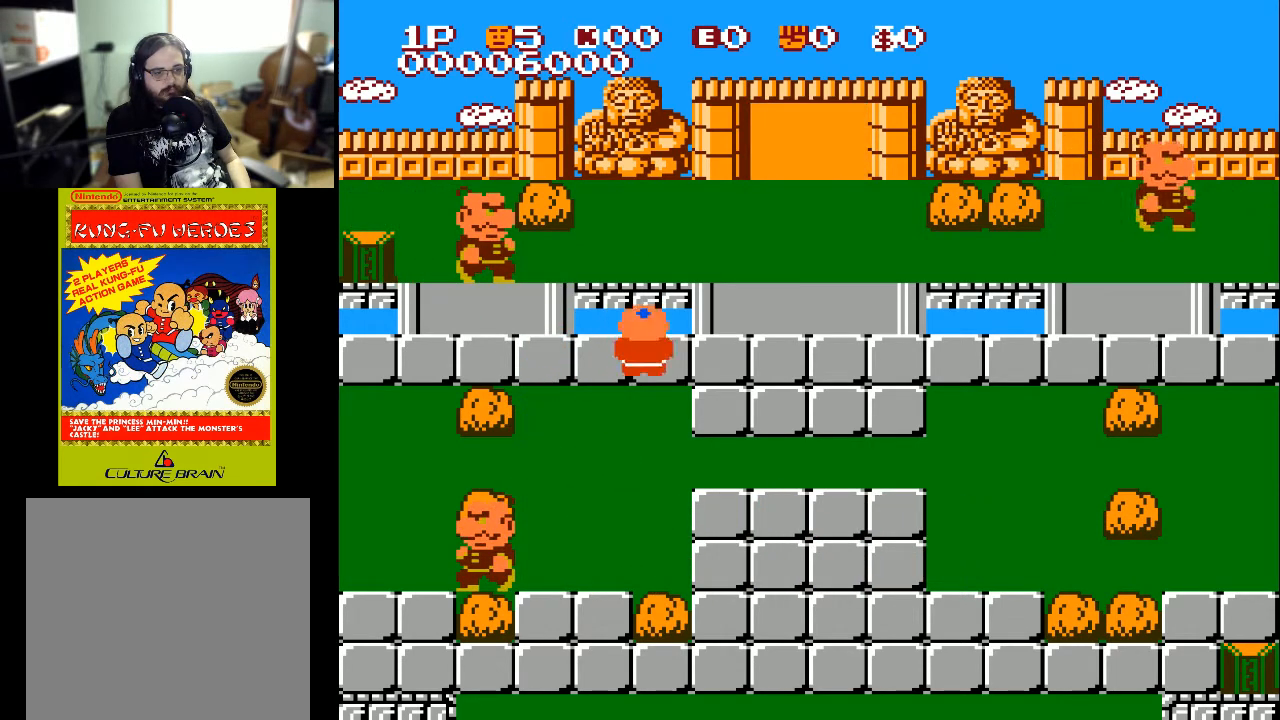
{"buttons": ["DPAD_UP", "DPAD_RIGHT"], "left_stick": "center", "right_stick": "center", "events": [[33, "DPAD_UP", "up"], [500, "DPAD_UP", "down"]]}
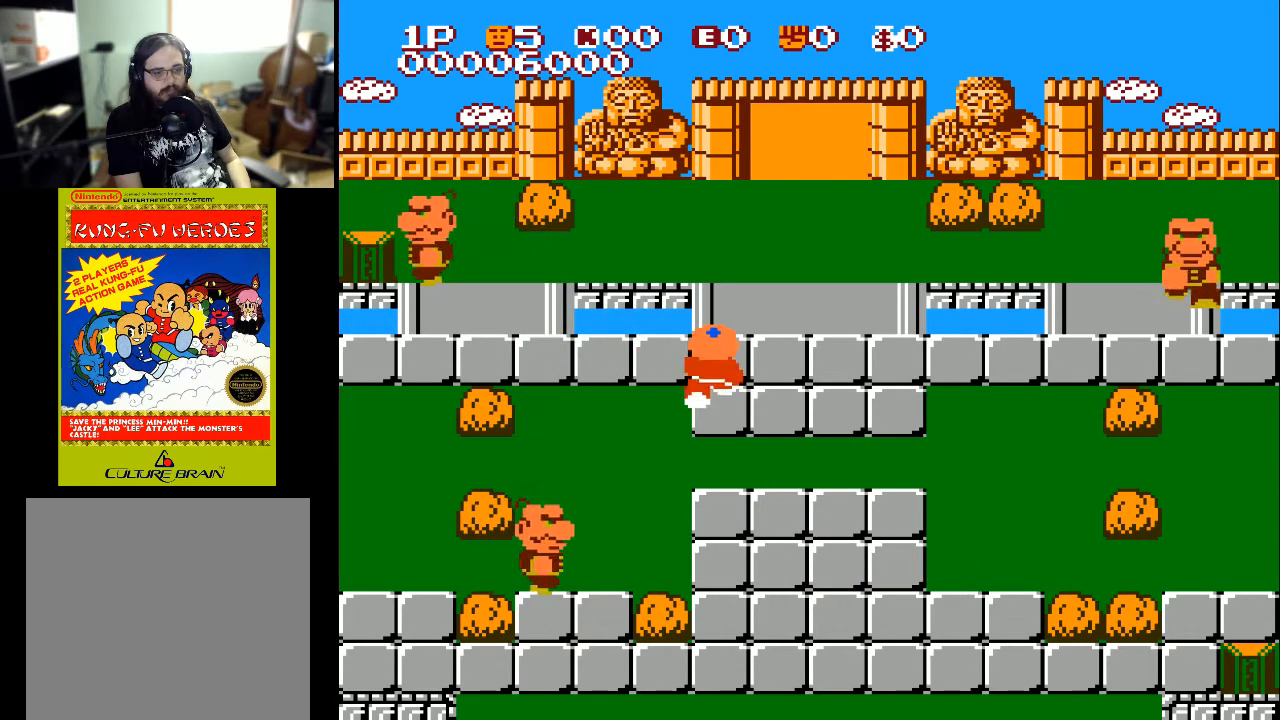
{"buttons": ["DPAD_RIGHT"], "left_stick": "center", "right_stick": "center", "events": [[467, "DPAD_UP", "up"]]}
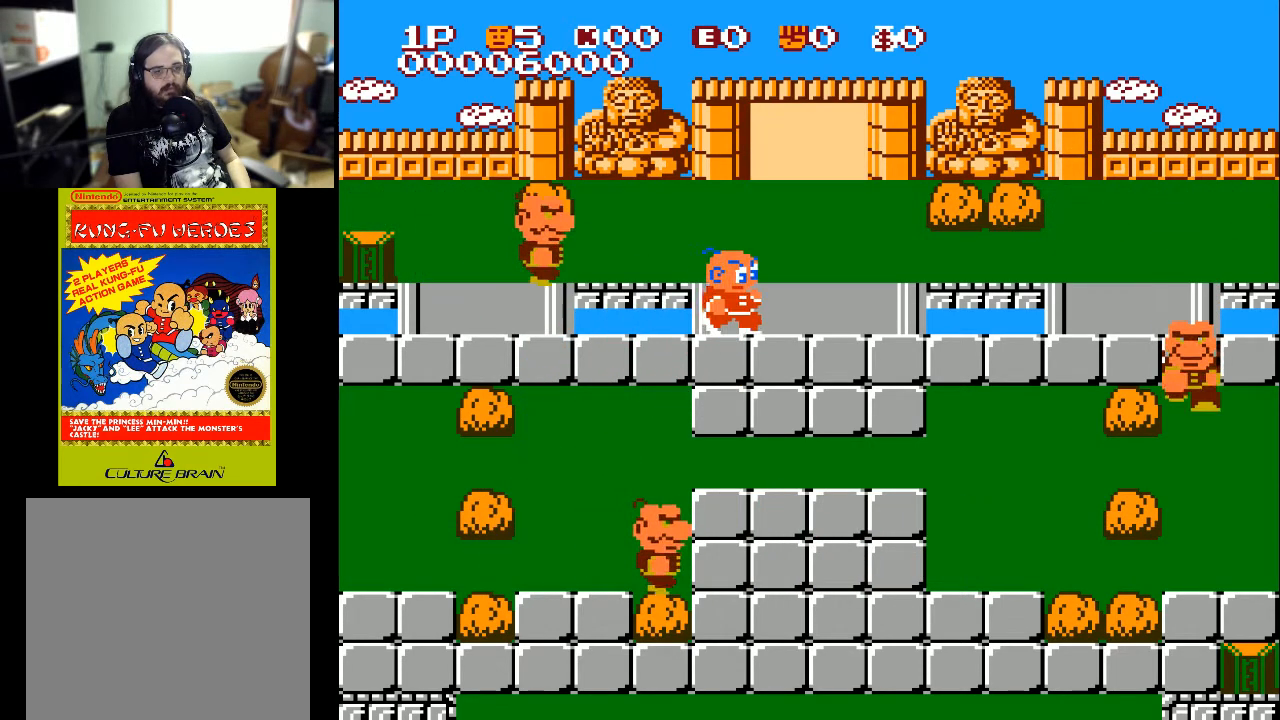
{"buttons": ["DPAD_UP", "DPAD_RIGHT"], "left_stick": "center", "right_stick": "center", "events": [[467, "DPAD_UP", "down"]]}
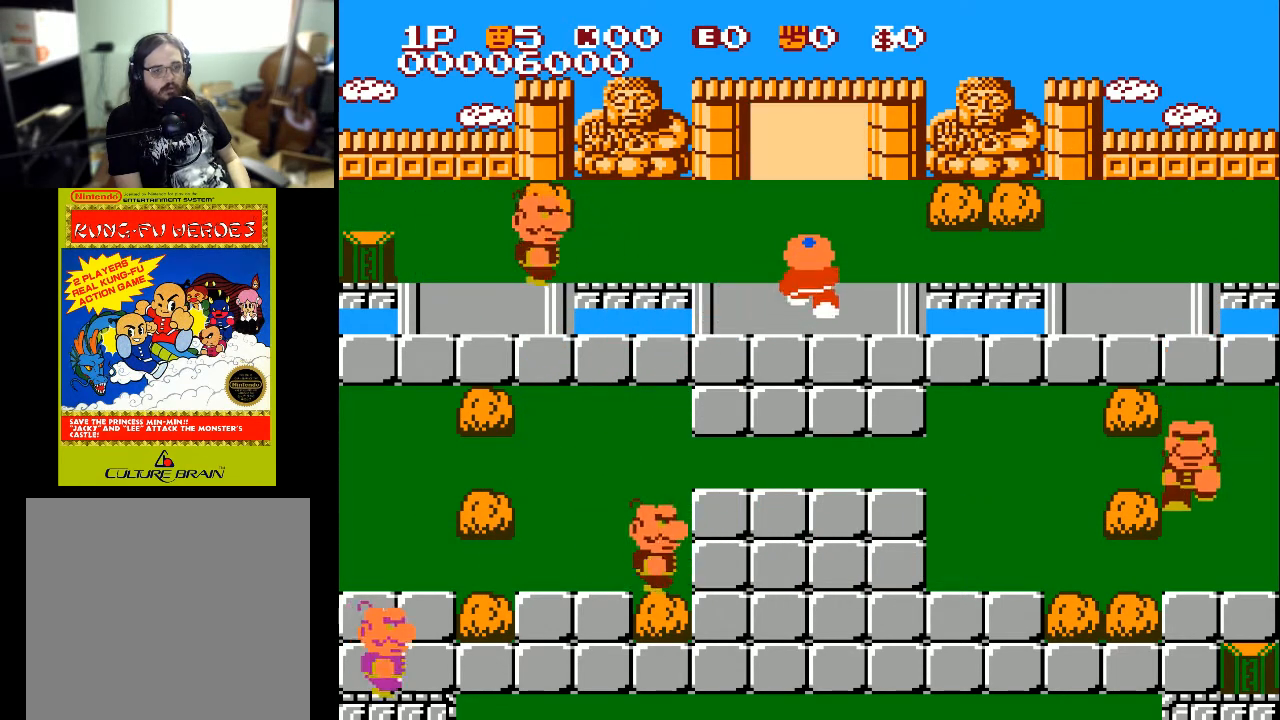
{"buttons": ["DPAD_UP"], "left_stick": "center", "right_stick": "center", "events": [[33, "DPAD_RIGHT", "up"], [133, "X", "down"], [233, "X", "up"]]}
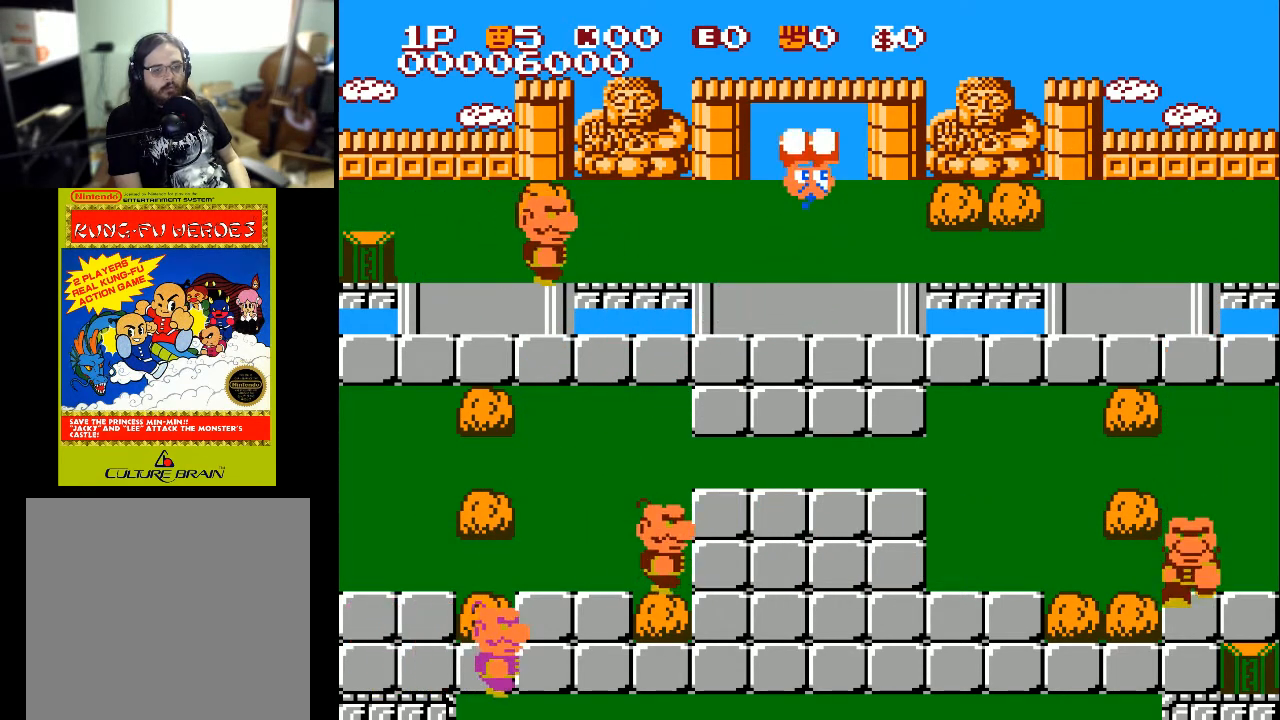
{"buttons": ["DPAD_UP"], "left_stick": "center", "right_stick": "center", "events": []}
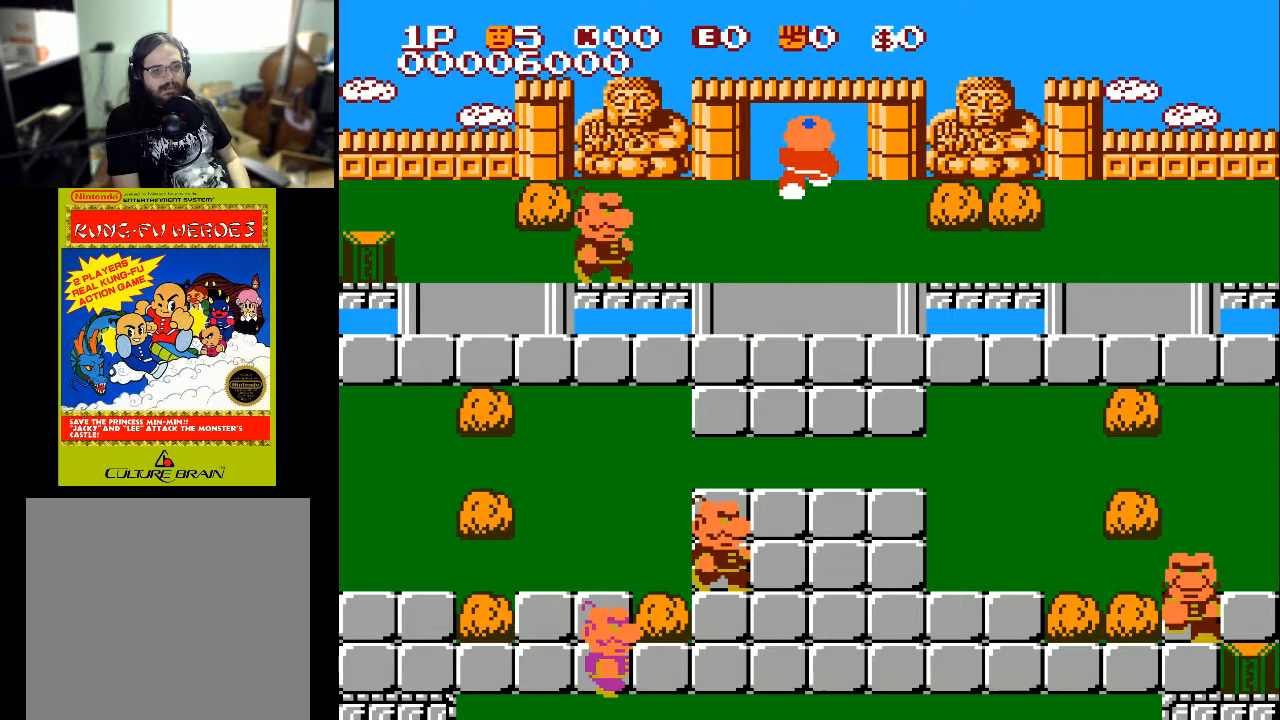
{"buttons": [], "left_stick": "center", "right_stick": "center", "events": [[500, "DPAD_UP", "up"]]}